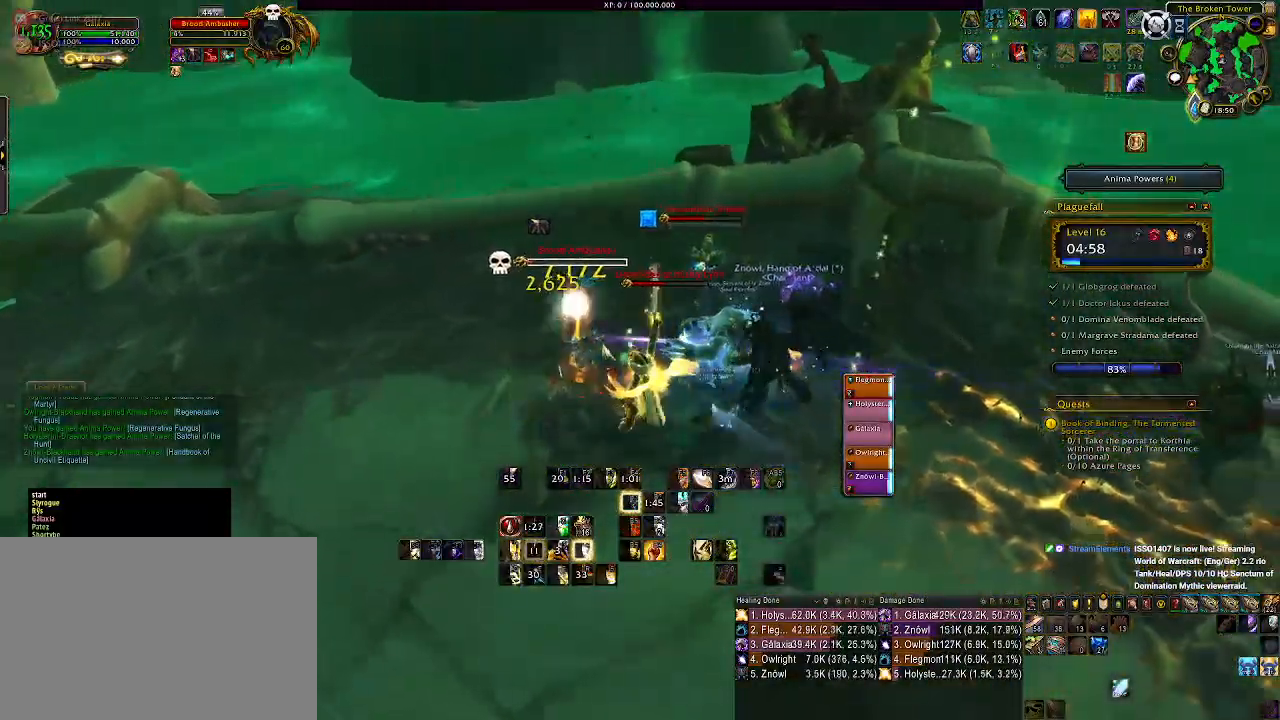
Gameplay with keyboard and mouse; each line is a JSON object with the keys and mouse buttons held at the frame after it. "events" lists presses ("down") and releases ("up") of "1", "2", "3", "4", "5", "a", "alt", "b", "c", "ctrl", "d", "e", "f", "g", "q", "r", "s", "shift", "space", "t", "tab", "v", "w", "x", "z", "mouse_left", "mouse_wheel" and "mouse_right" between this image and that frame as [ms after this image, input, new state], when the widget could be followed in between. "mouse_left", "mouse_wheel", "mouse_right" = the "left", "wheel", "right" buttons of the "mouse" list. No other keys are recorded. "wheel" means that the mouse wheel is clicked or scrolled. Mouse movement is not recorded.
{"keys": ["d"], "mouse": ["right"], "events": [[117, "2", "up"], [133, "mouse_wheel", "down"], [183, "2", "down"], [283, "2", "up"], [283, "mouse_wheel", "up"], [350, "mouse_wheel", "down"], [433, "d", "down"], [483, "mouse_wheel", "up"]]}
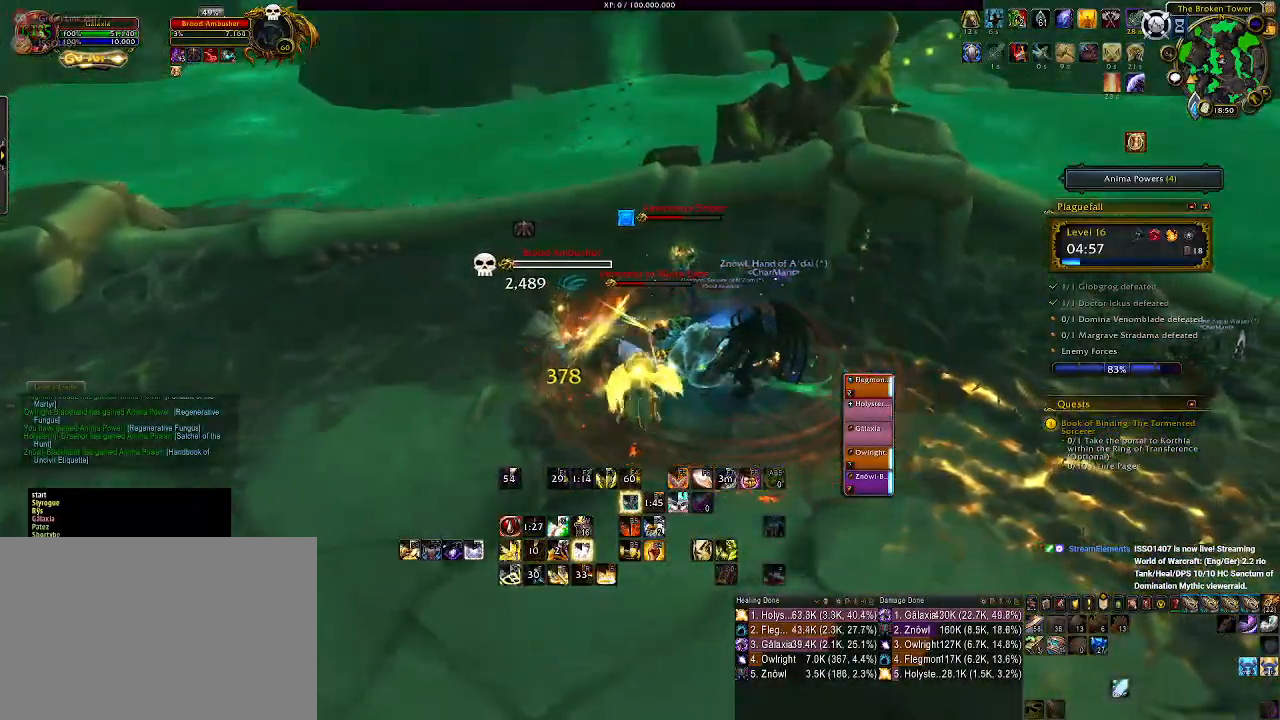
{"keys": [], "mouse": ["right"], "events": [[33, "d", "up"], [133, "e", "down"], [233, "e", "up"], [333, "e", "down"], [433, "e", "up"]]}
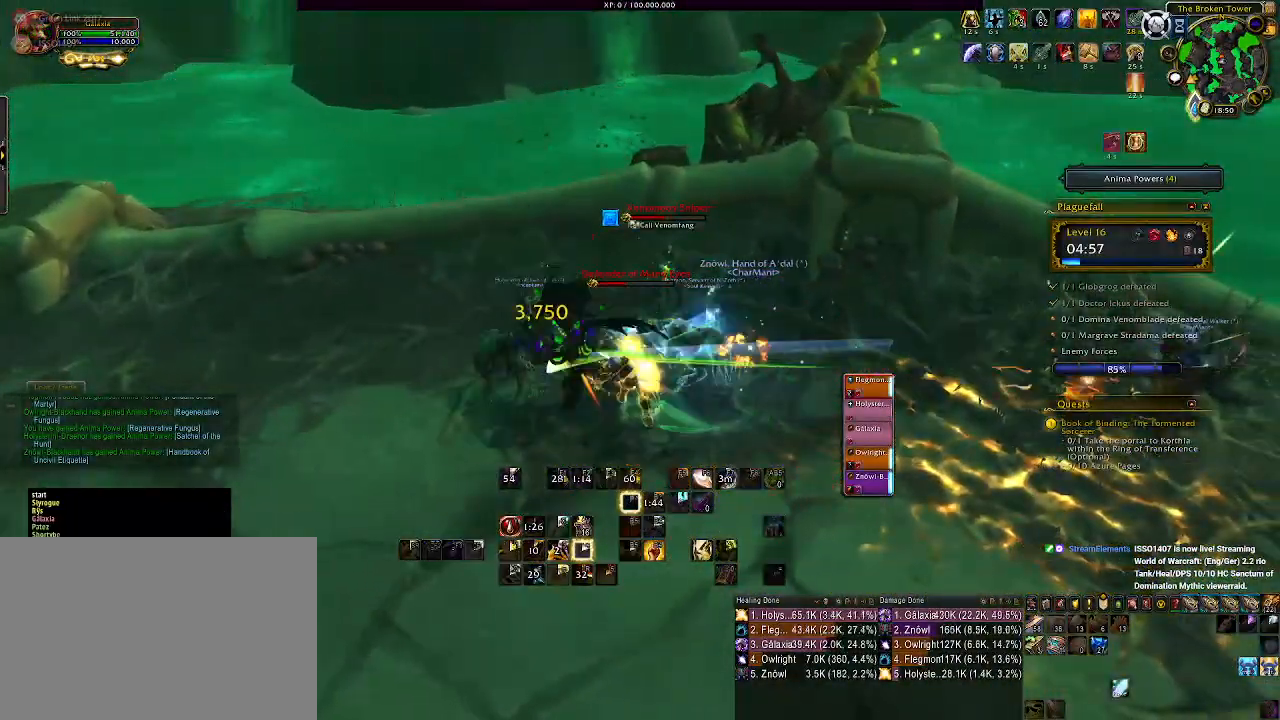
{"keys": [], "mouse": ["right"], "events": [[17, "e", "down"], [117, "e", "up"], [217, "e", "down"], [300, "e", "up"]]}
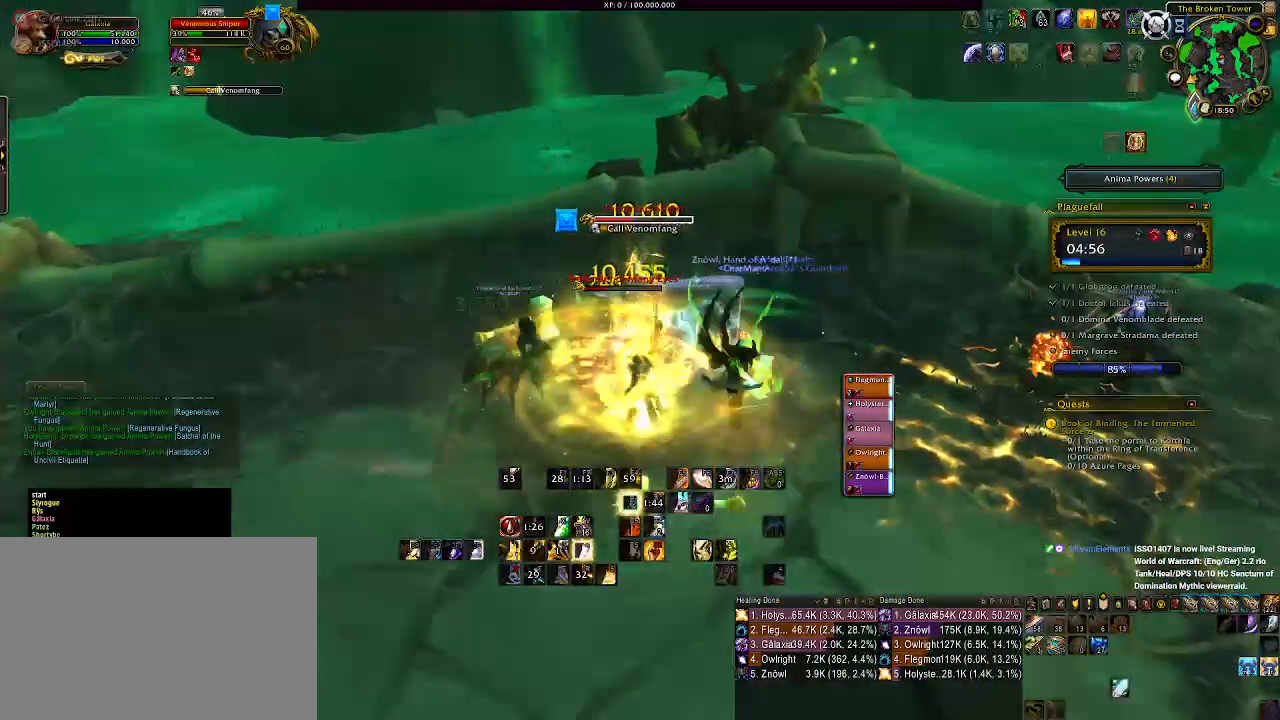
{"keys": ["w"], "mouse": ["wheel", "right"], "events": [[67, "mouse_wheel", "down"], [133, "d", "down"], [183, "mouse_wheel", "up"], [267, "mouse_wheel", "down"], [283, "d", "up"], [383, "mouse_wheel", "up"], [450, "w", "down"], [467, "mouse_wheel", "down"]]}
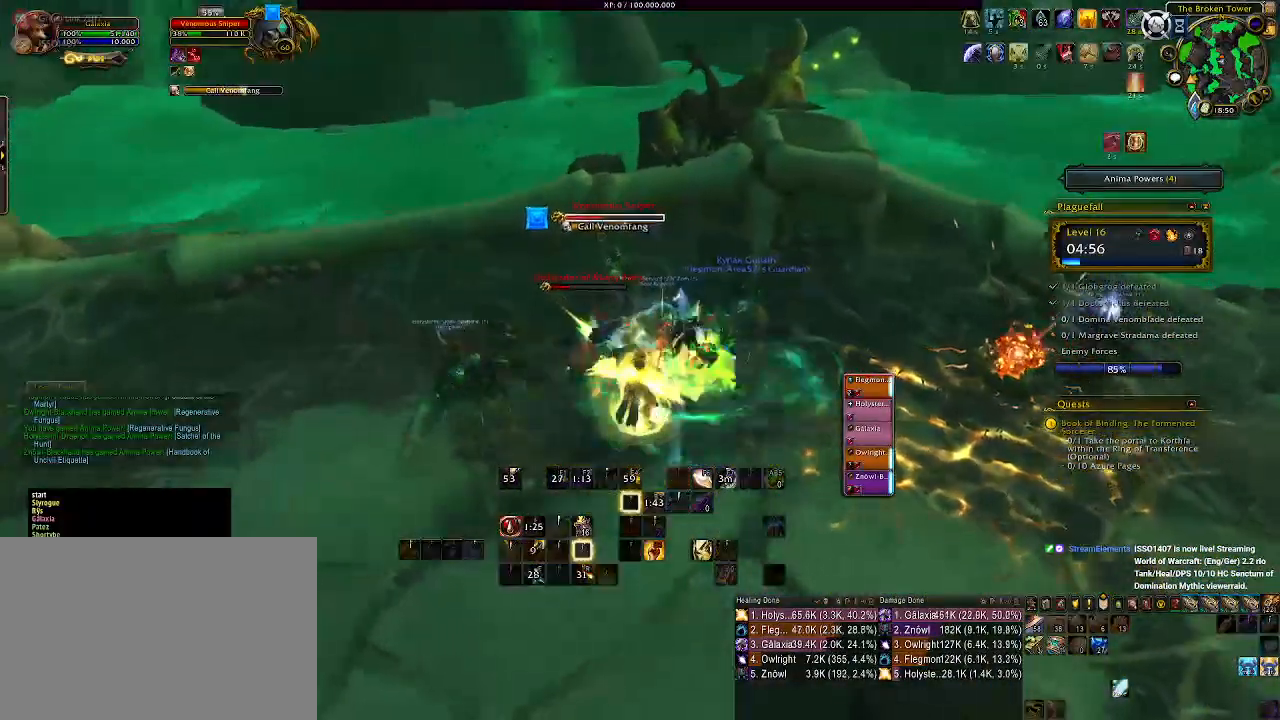
{"keys": [], "mouse": ["right"], "events": [[83, "mouse_wheel", "up"], [267, "w", "up"]]}
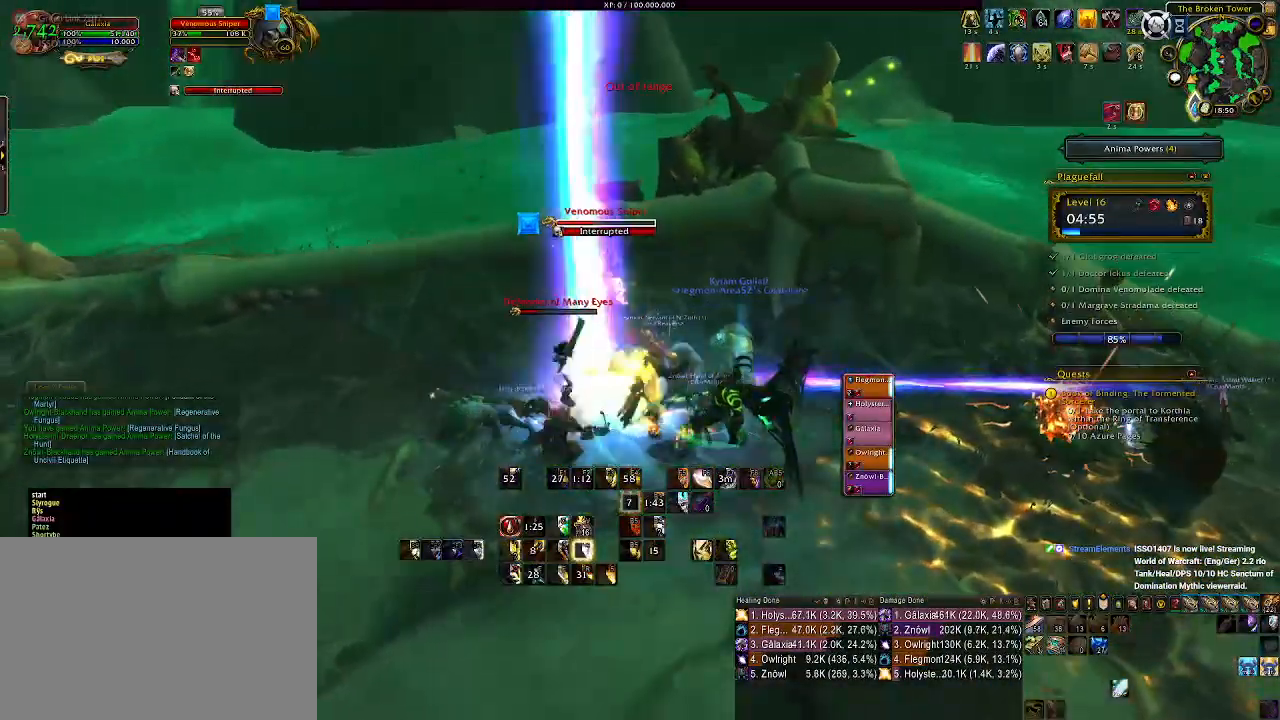
{"keys": [], "mouse": ["right"], "events": [[33, "s", "down"], [250, "s", "up"], [283, "s", "down"], [350, "s", "up"]]}
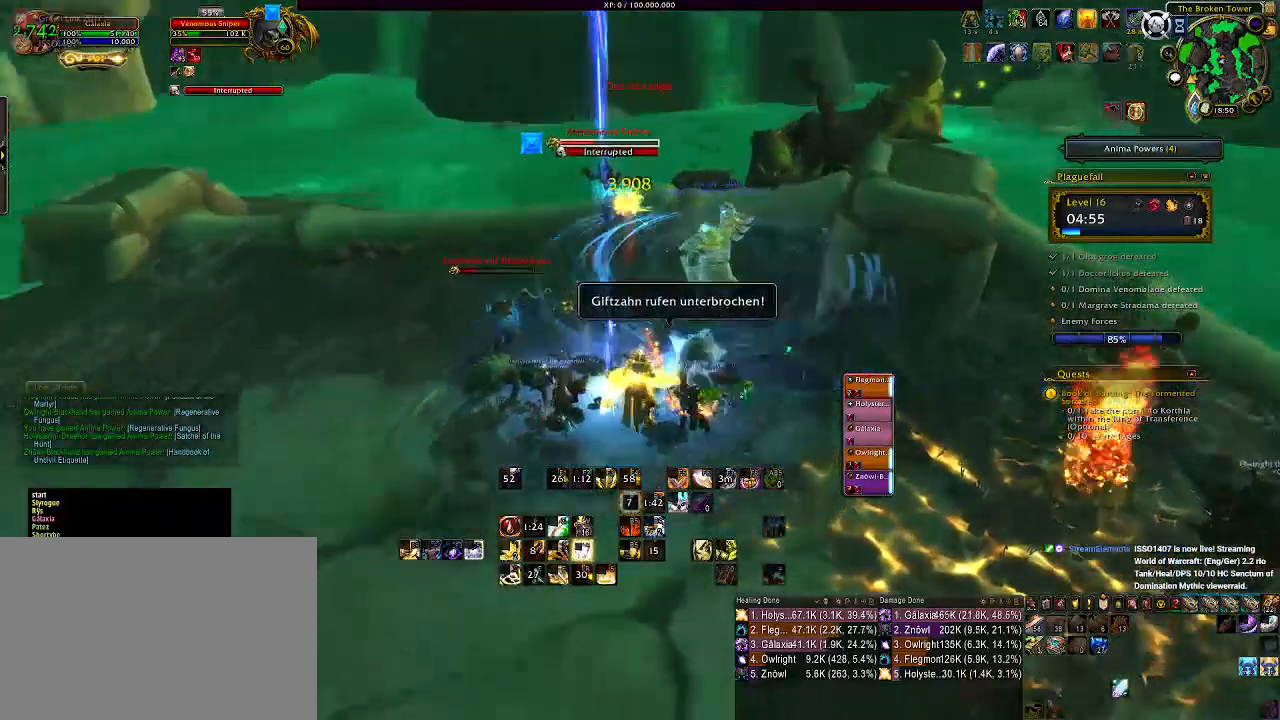
{"keys": [], "mouse": ["left", "right"], "events": [[17, "a", "down"], [17, "mouse_left", "down"], [133, "a", "up"]]}
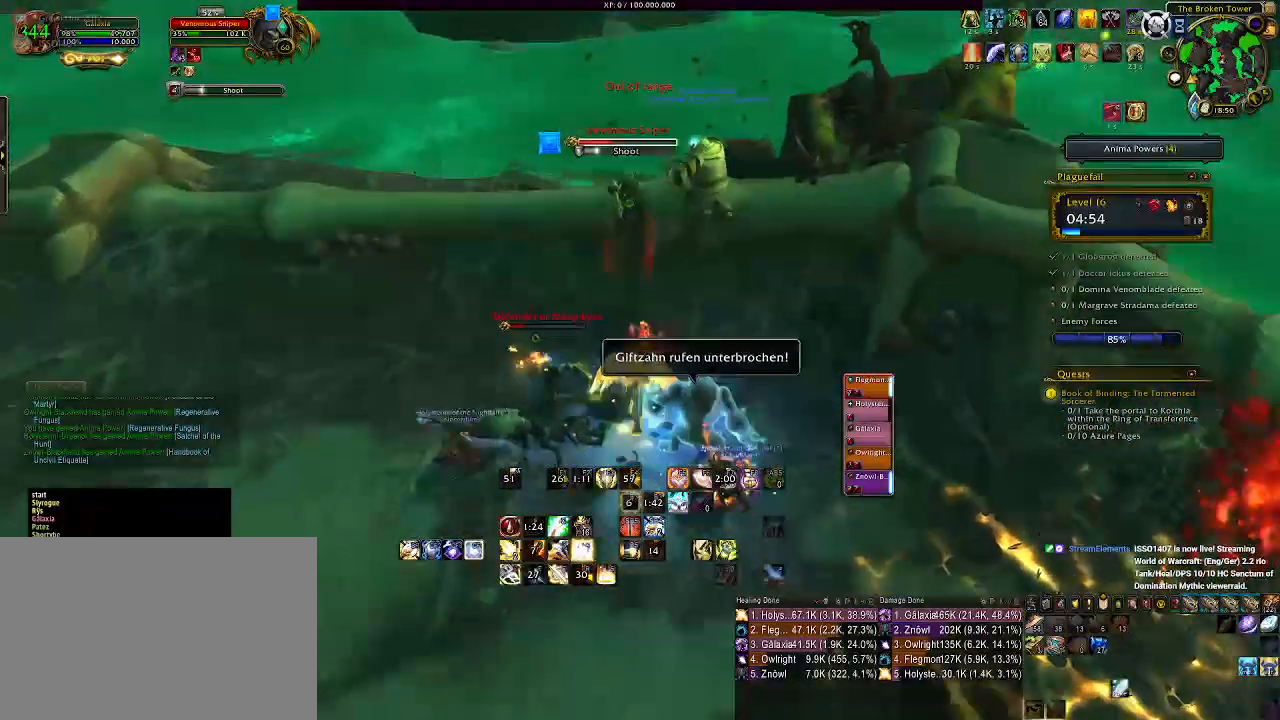
{"keys": [], "mouse": ["right"], "events": [[33, "e", "down"], [117, "e", "up"], [117, "mouse_left", "up"], [217, "e", "down"], [283, "e", "up"], [367, "e", "down"], [467, "e", "up"]]}
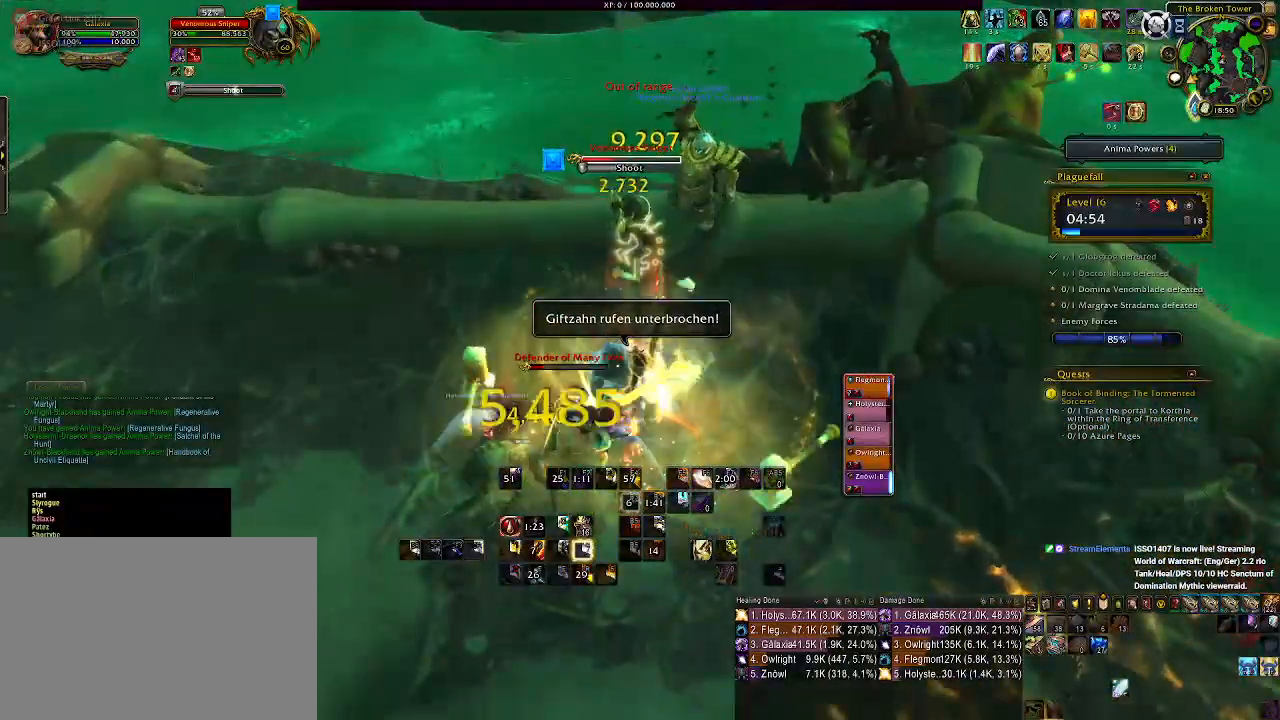
{"keys": [], "mouse": ["right"], "events": [[67, "e", "down"], [150, "a", "down"], [167, "e", "up"], [200, "mouse_left", "down"], [300, "a", "up"], [400, "mouse_left", "up"]]}
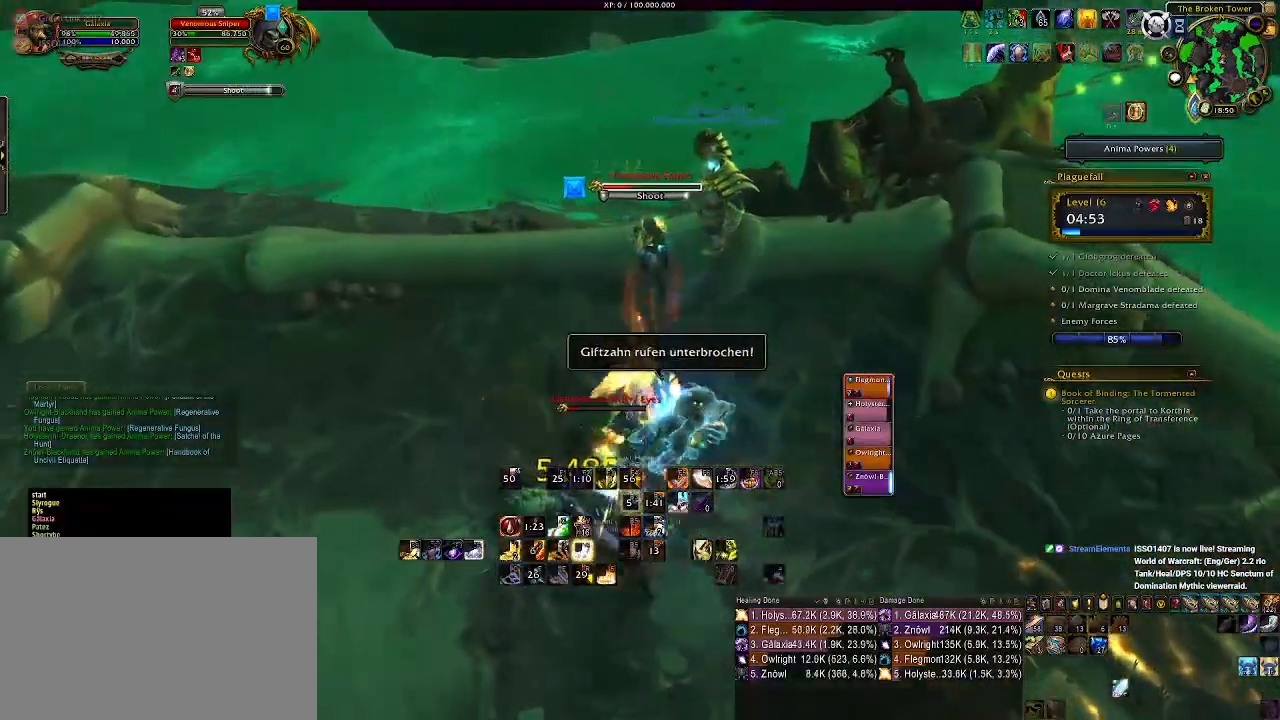
{"keys": ["1"], "mouse": ["right"], "events": [[233, "1", "down"], [350, "1", "up"], [433, "1", "down"]]}
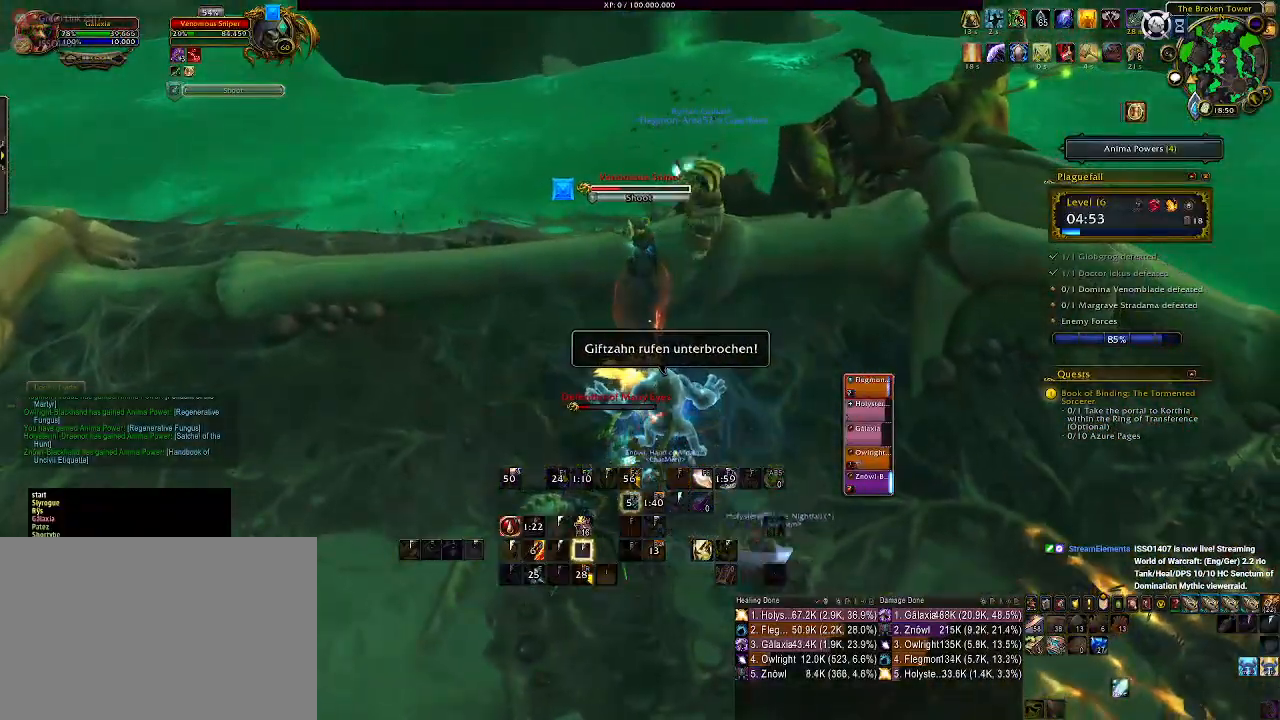
{"keys": [], "mouse": ["right"], "events": [[33, "1", "up"], [133, "1", "down"], [217, "1", "up"], [300, "1", "down"], [400, "1", "up"]]}
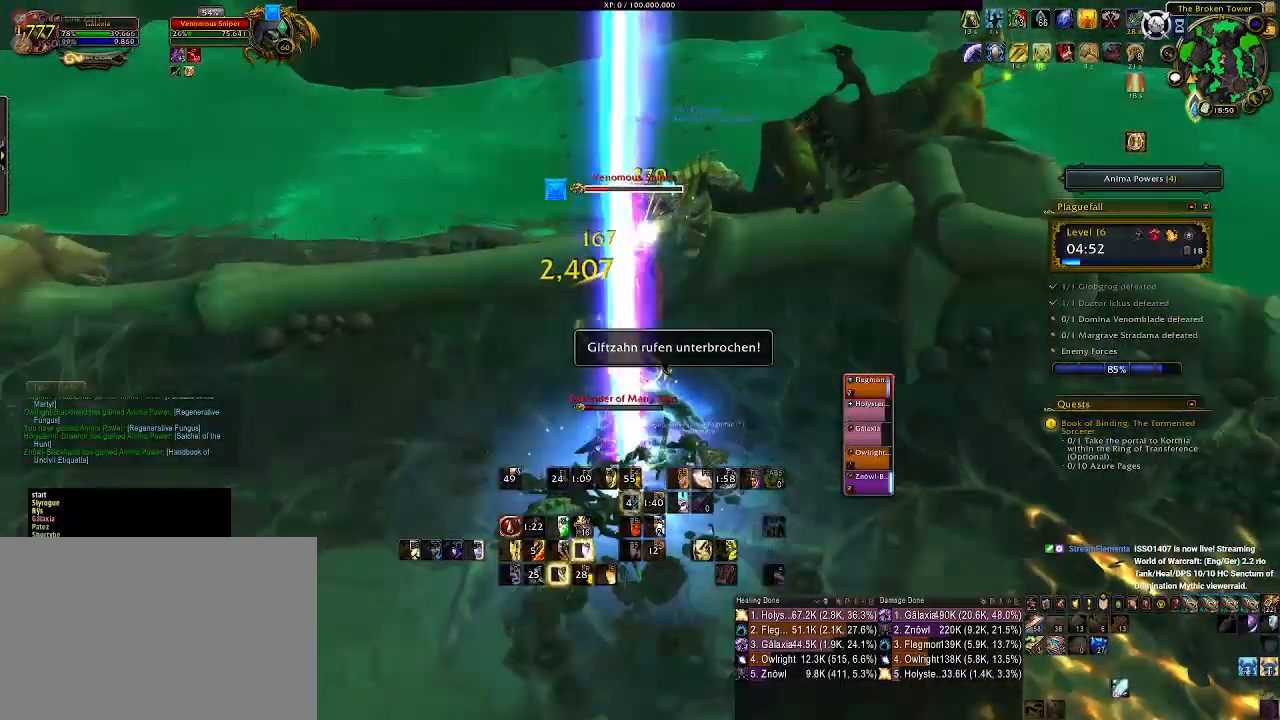
{"keys": ["e"], "mouse": ["right"], "events": [[100, "s", "down"], [117, "a", "down"], [333, "a", "up"], [333, "s", "up"], [367, "mouse_left", "down"], [450, "e", "down"], [467, "mouse_left", "up"]]}
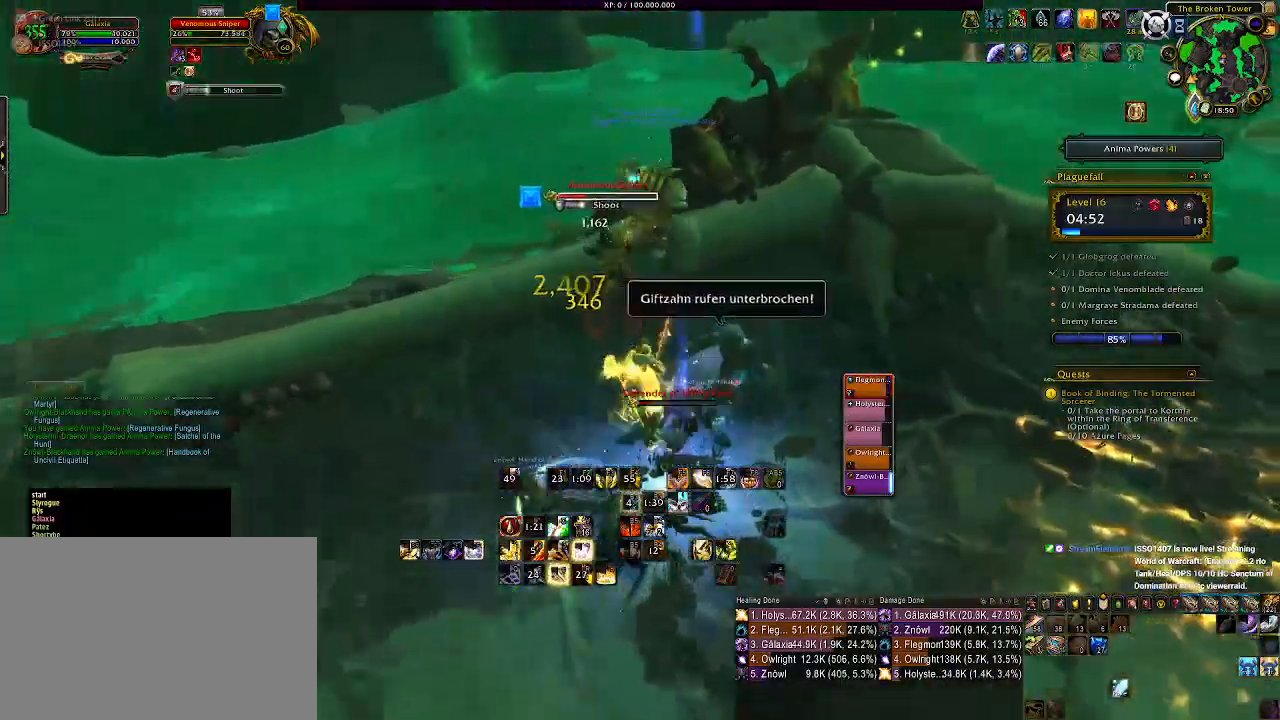
{"keys": [], "mouse": ["right"], "events": [[33, "e", "up"], [133, "e", "down"], [217, "e", "up"], [300, "s", "down"], [333, "e", "down"], [433, "e", "up"], [467, "s", "up"]]}
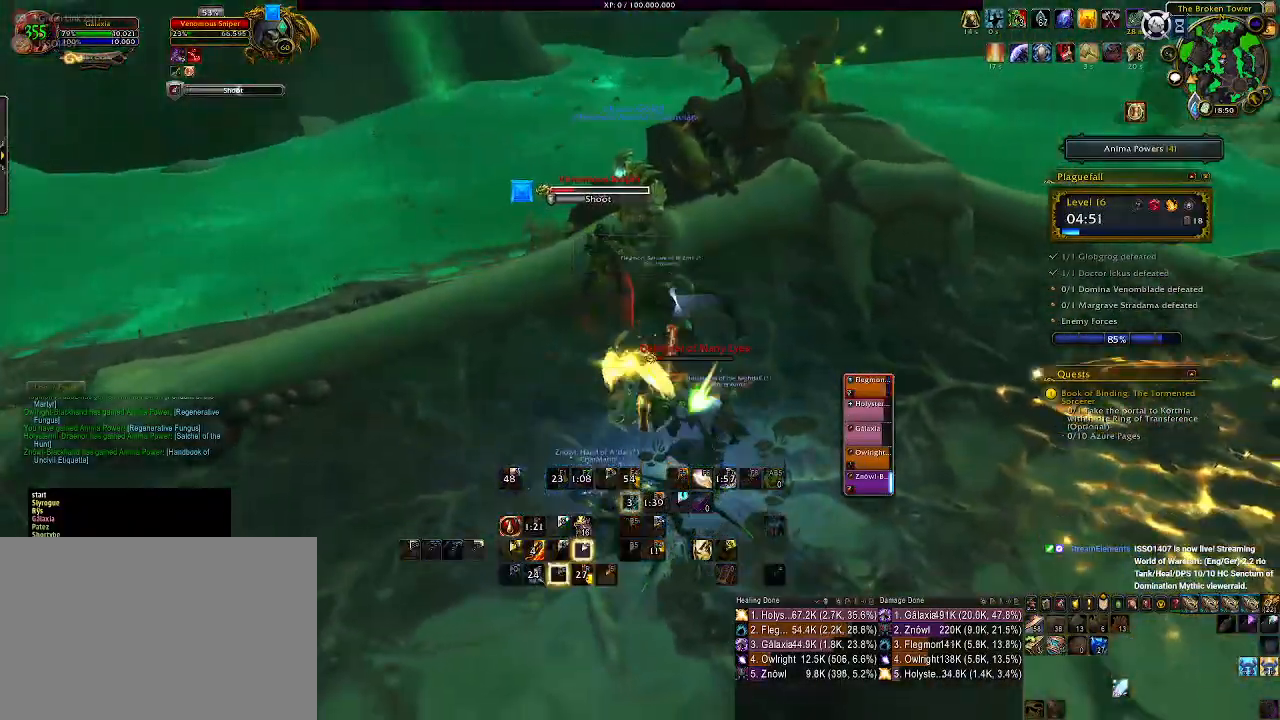
{"keys": [], "mouse": ["right"], "events": [[33, "e", "down"], [117, "e", "up"], [217, "e", "down"], [233, "a", "down"], [250, "s", "down"], [300, "e", "up"], [400, "e", "down"], [417, "a", "up"], [500, "e", "up"], [500, "s", "up"]]}
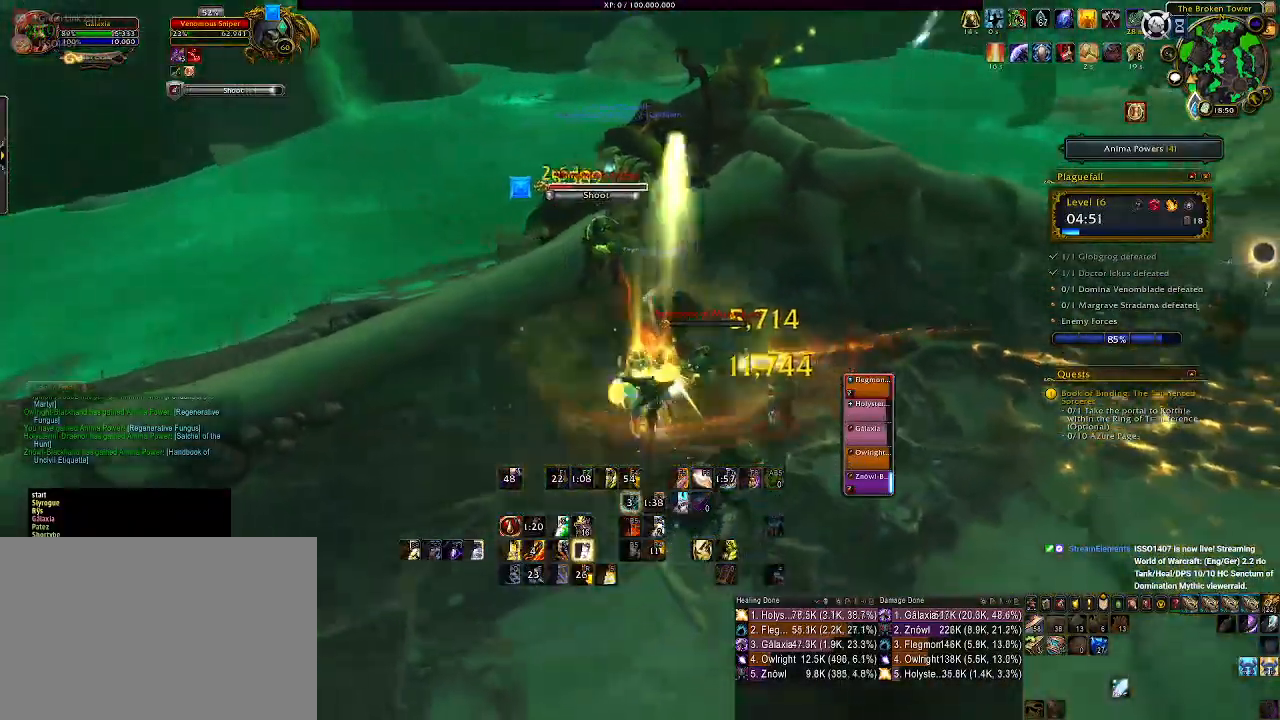
{"keys": ["3"], "mouse": ["right"], "events": [[67, "a", "down"], [100, "s", "down"], [167, "s", "up"], [183, "mouse_left", "down"], [250, "a", "up"], [333, "mouse_left", "up"], [500, "3", "down"]]}
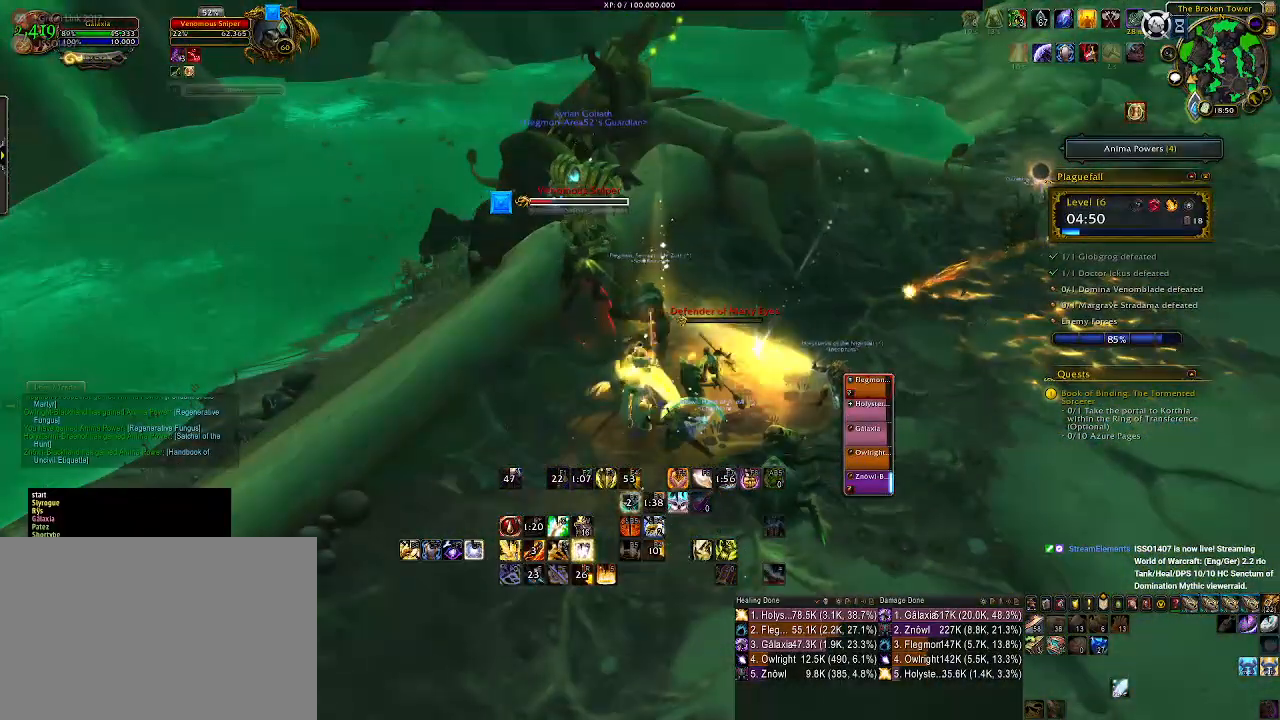
{"keys": [], "mouse": ["right"], "events": [[83, "3", "up"], [183, "3", "down"], [250, "3", "up"], [350, "3", "down"], [433, "3", "up"]]}
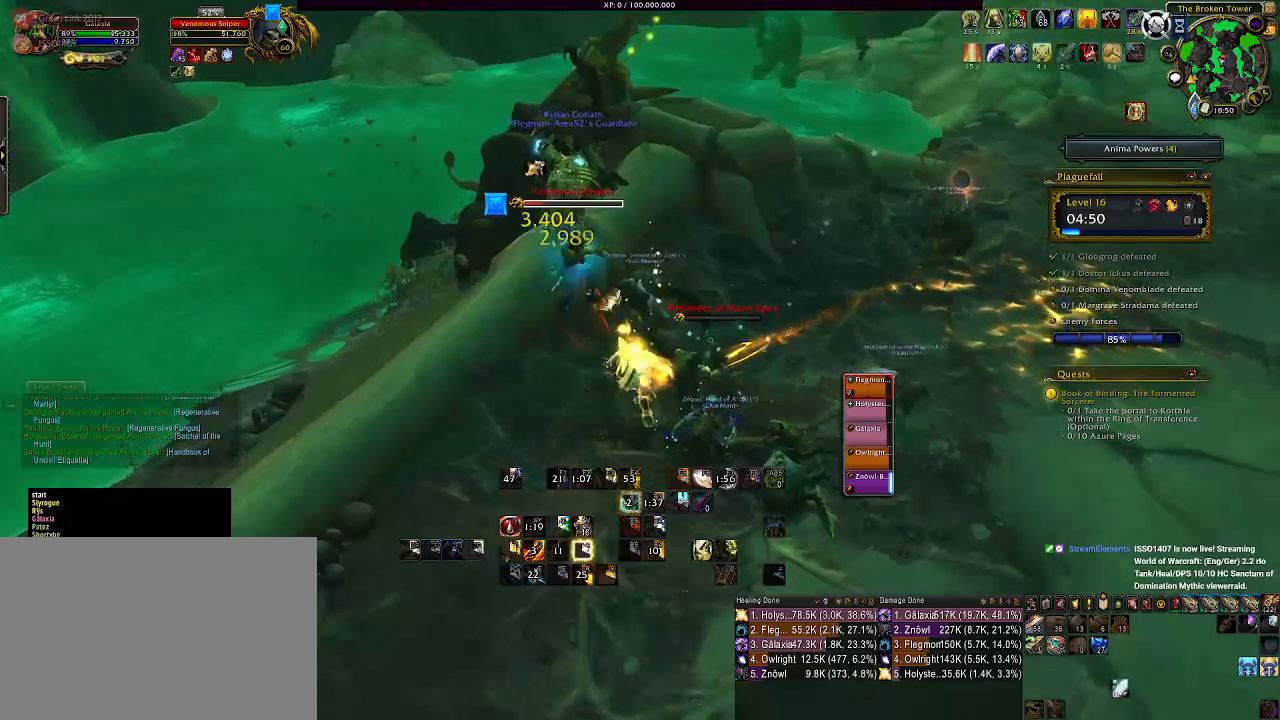
{"keys": ["s"], "mouse": ["right"], "events": [[33, "3", "down"], [133, "3", "up"], [200, "3", "down"], [283, "3", "up"], [483, "s", "down"]]}
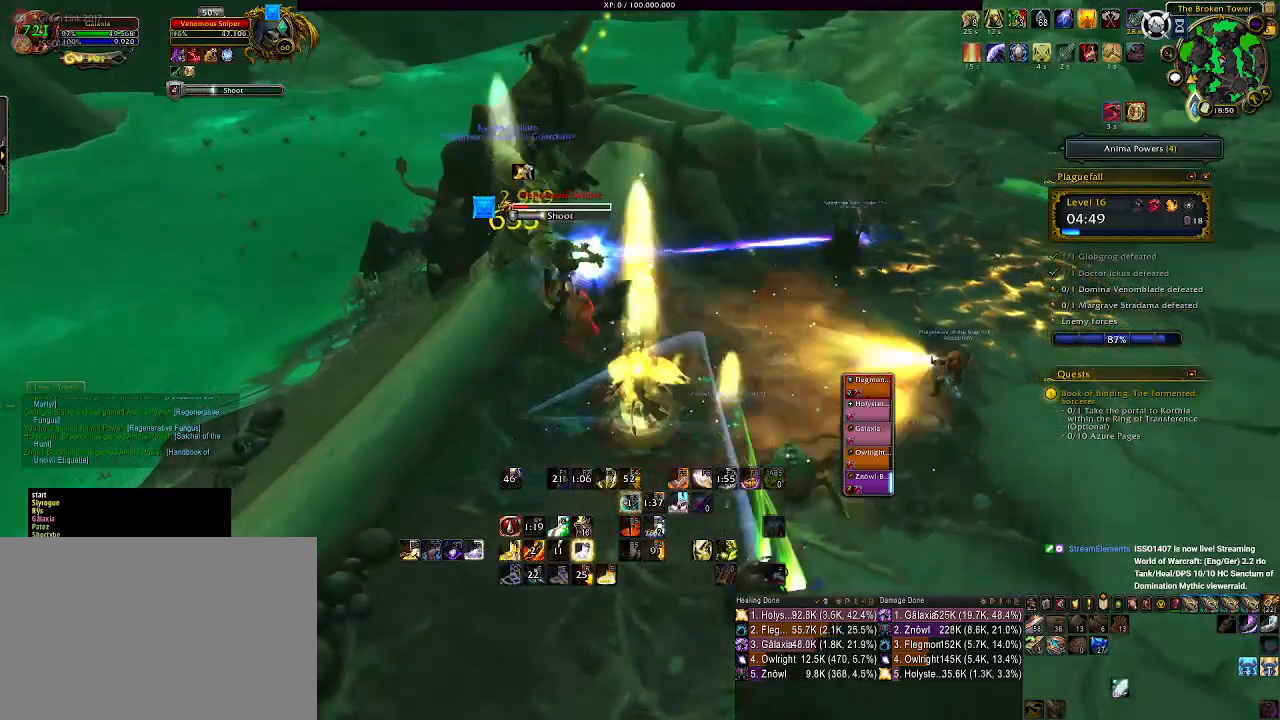
{"keys": [], "mouse": ["right"], "events": [[33, "d", "down"], [117, "d", "up"], [167, "s", "up"], [417, "2", "down"], [500, "2", "up"]]}
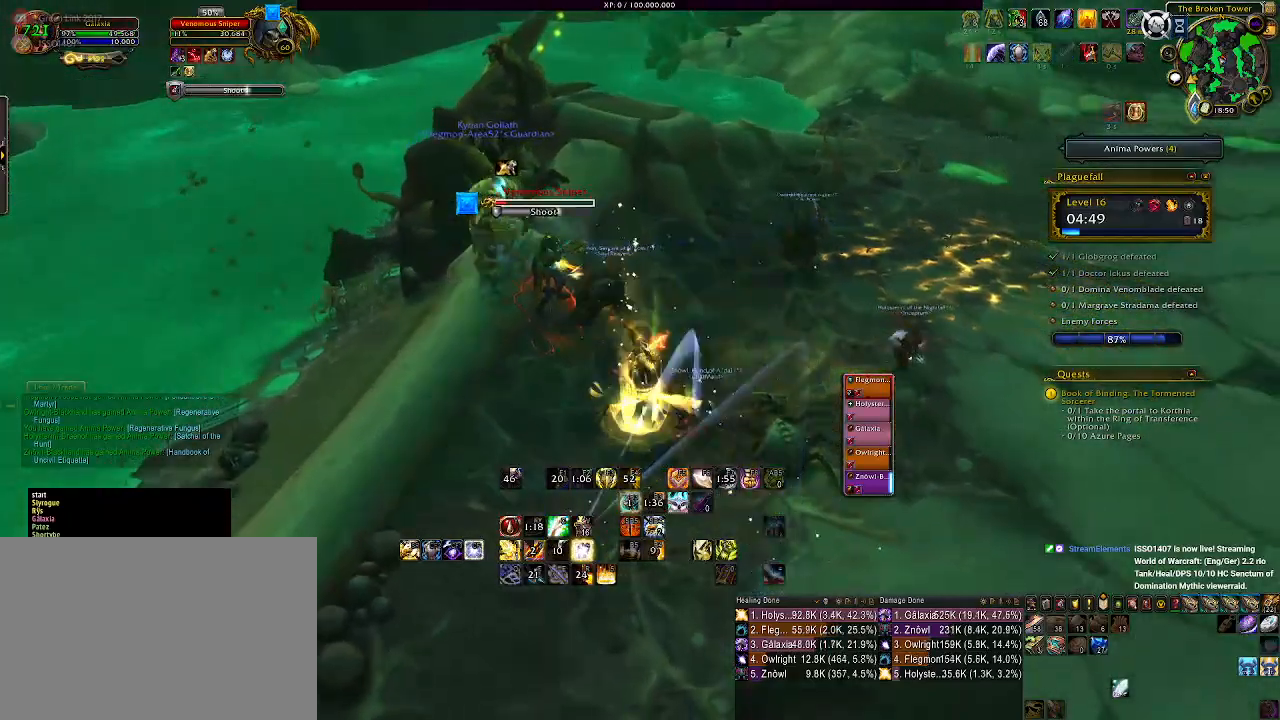
{"keys": ["1"], "mouse": ["right"], "events": [[83, "1", "down"], [183, "1", "up"], [283, "1", "down"], [367, "1", "up"], [450, "1", "down"]]}
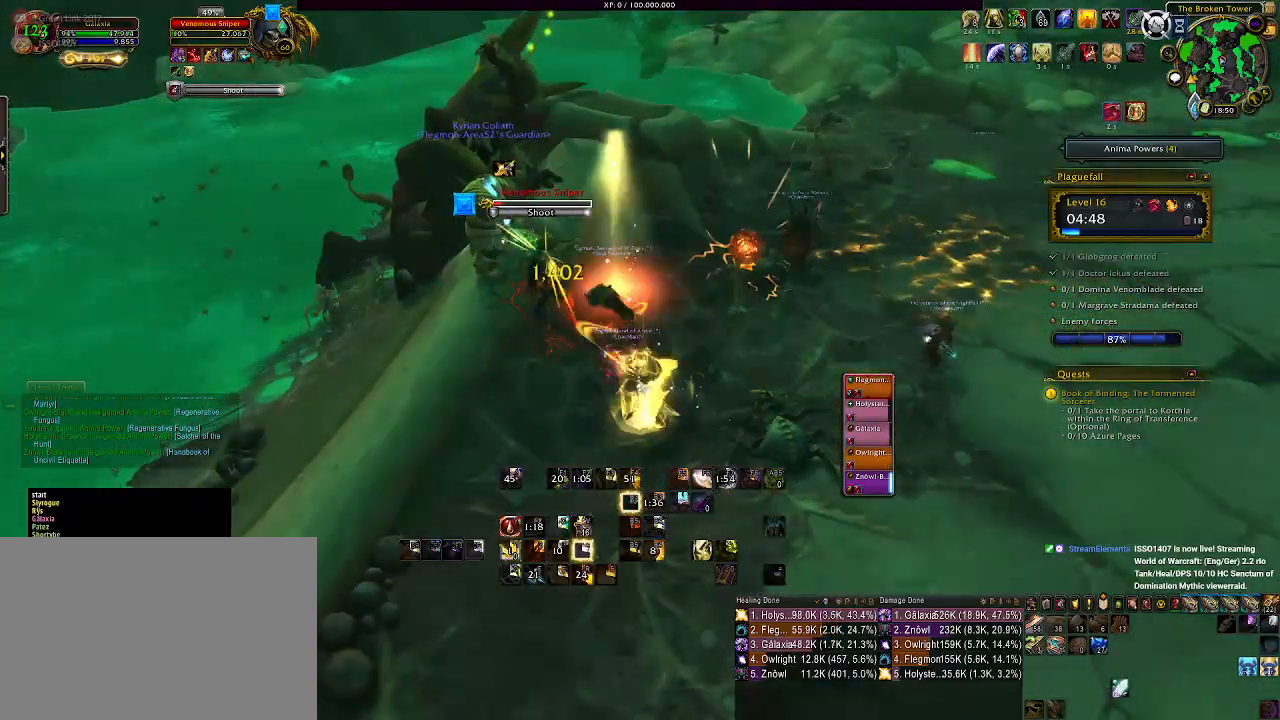
{"keys": ["a"], "mouse": ["left", "right"], "events": [[50, "1", "up"], [117, "1", "down"], [233, "1", "up"], [417, "a", "down"], [467, "mouse_left", "down"]]}
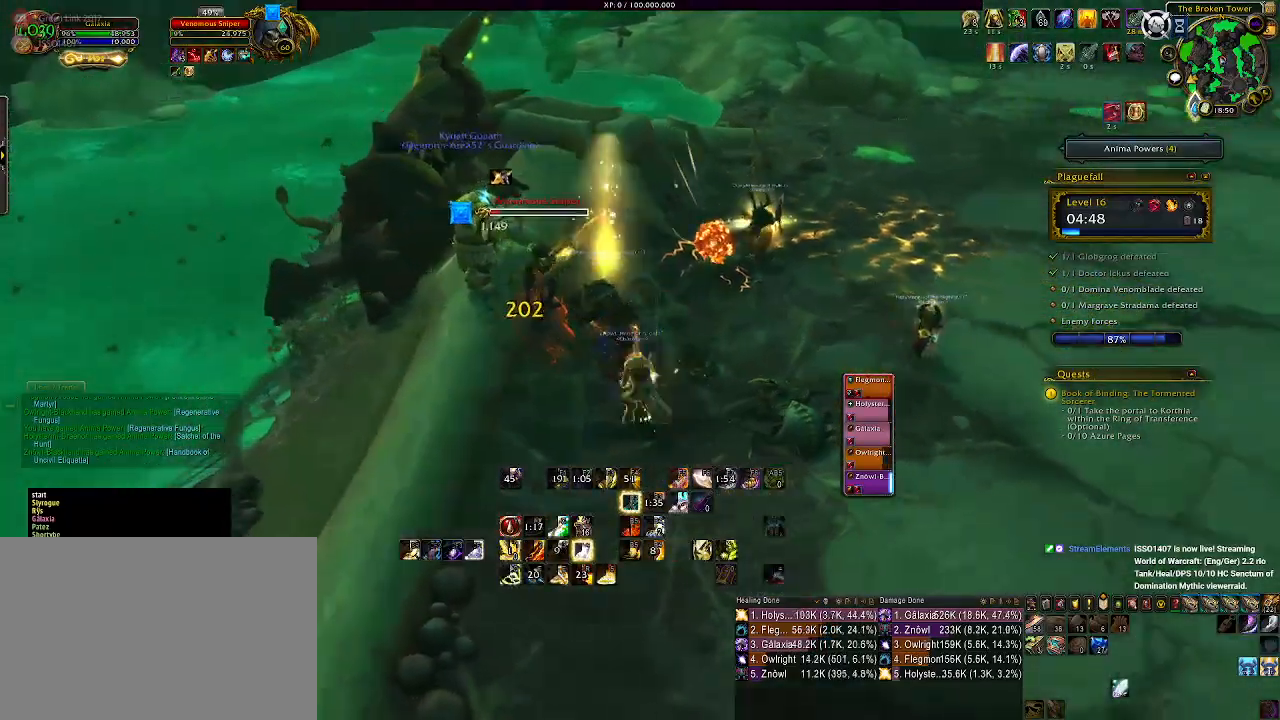
{"keys": [], "mouse": ["right"], "events": [[33, "a", "up"], [67, "mouse_left", "up"], [133, "e", "down"], [250, "e", "up"], [333, "e", "down"], [433, "e", "up"]]}
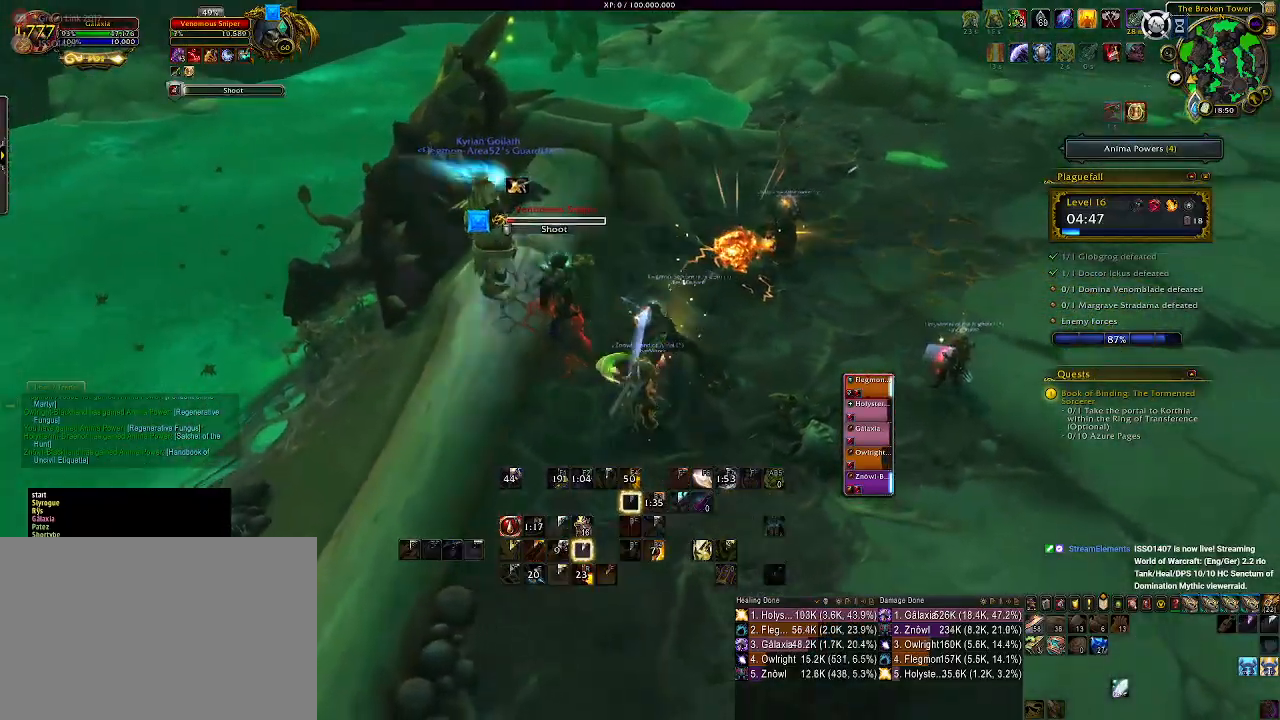
{"keys": [], "mouse": ["wheel", "right"], "events": [[33, "e", "down"], [117, "e", "up"], [200, "e", "down"], [233, "mouse_wheel", "down"], [300, "e", "up"], [367, "mouse_wheel", "up"], [383, "e", "down"], [467, "mouse_wheel", "down"], [483, "e", "up"]]}
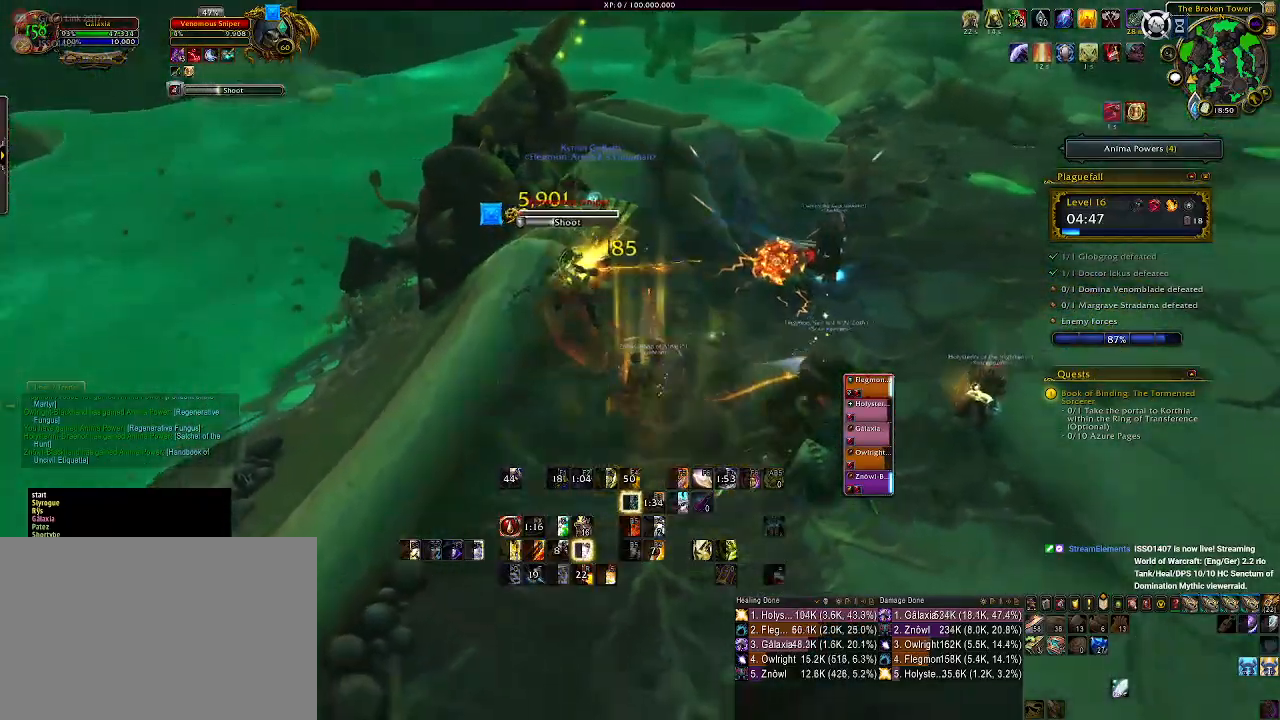
{"keys": ["s"], "mouse": ["right"], "events": [[67, "mouse_wheel", "up"], [150, "mouse_wheel", "down"], [217, "d", "down"], [267, "mouse_wheel", "up"], [317, "d", "up"], [350, "mouse_wheel", "down"], [383, "s", "down"], [433, "mouse_wheel", "up"]]}
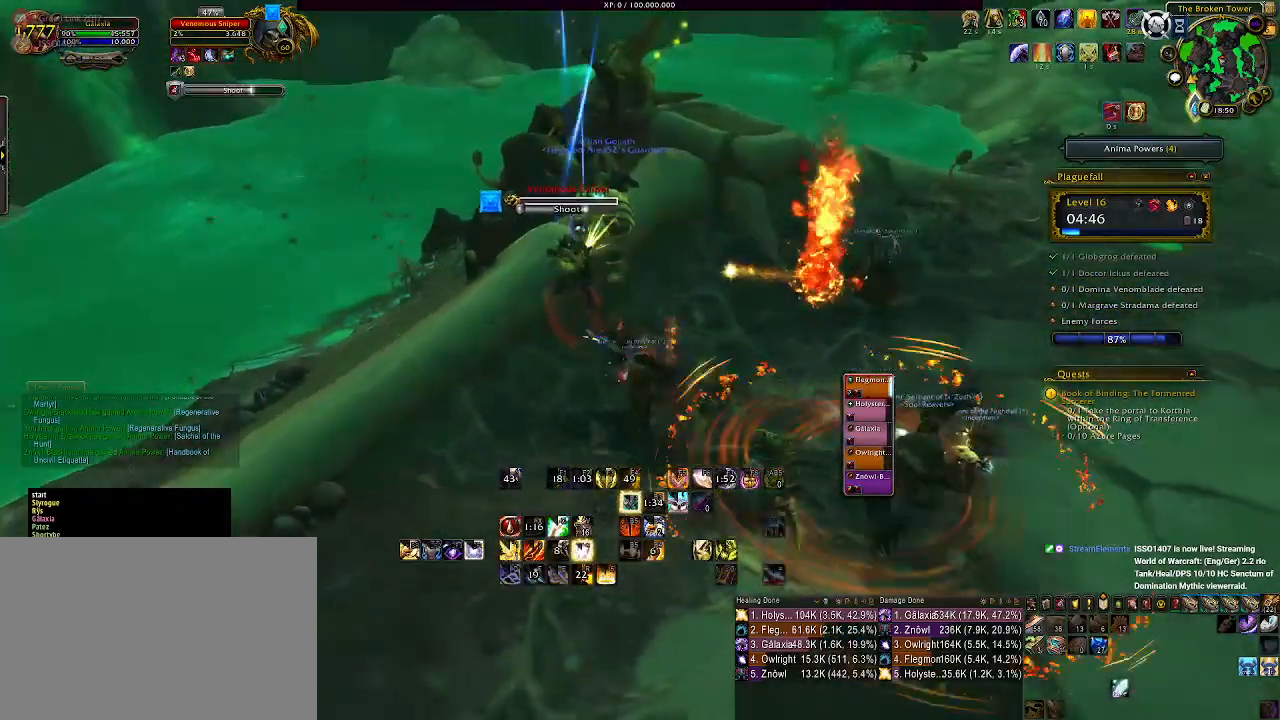
{"keys": ["2"], "mouse": ["right"], "events": [[17, "mouse_wheel", "down"], [33, "d", "down"], [100, "s", "up"], [117, "d", "up"], [133, "mouse_wheel", "up"], [217, "mouse_wheel", "down"], [317, "2", "down"], [333, "mouse_wheel", "up"], [417, "2", "up"], [500, "2", "down"]]}
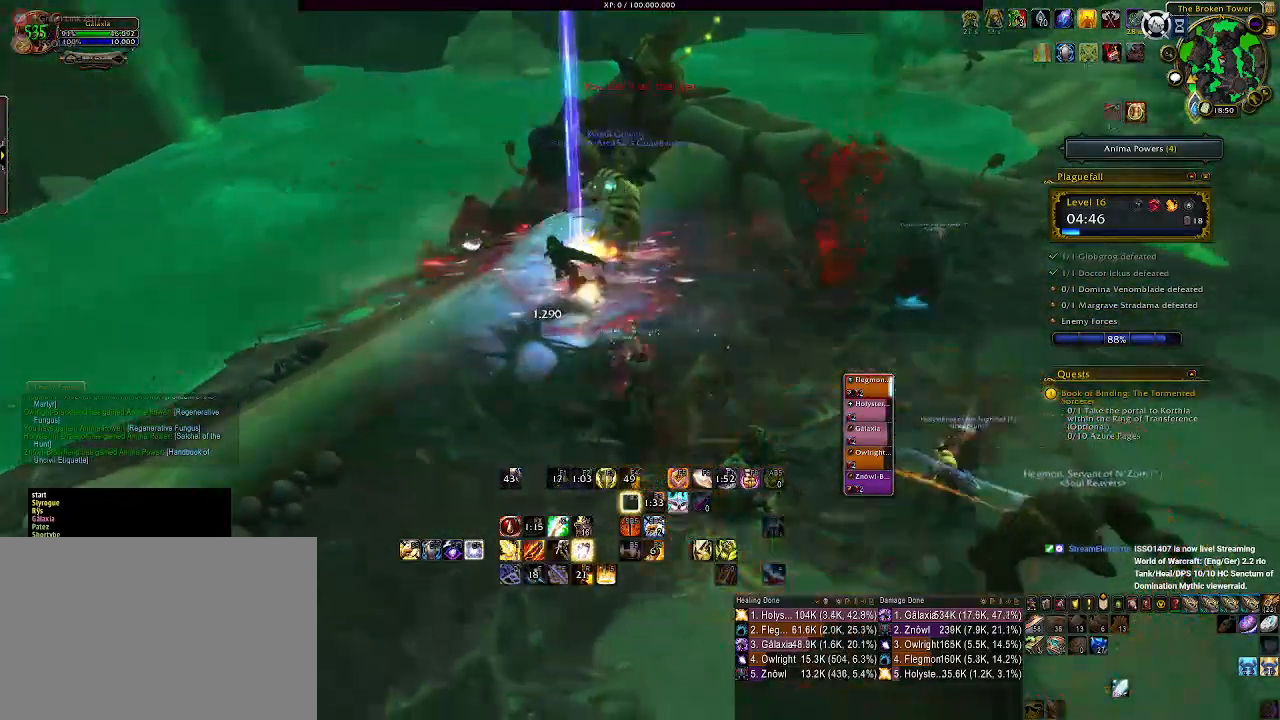
{"keys": ["2"], "mouse": ["left", "right"], "events": [[100, "2", "up"], [183, "2", "down"], [283, "2", "up"], [283, "mouse_left", "down"], [383, "2", "down"]]}
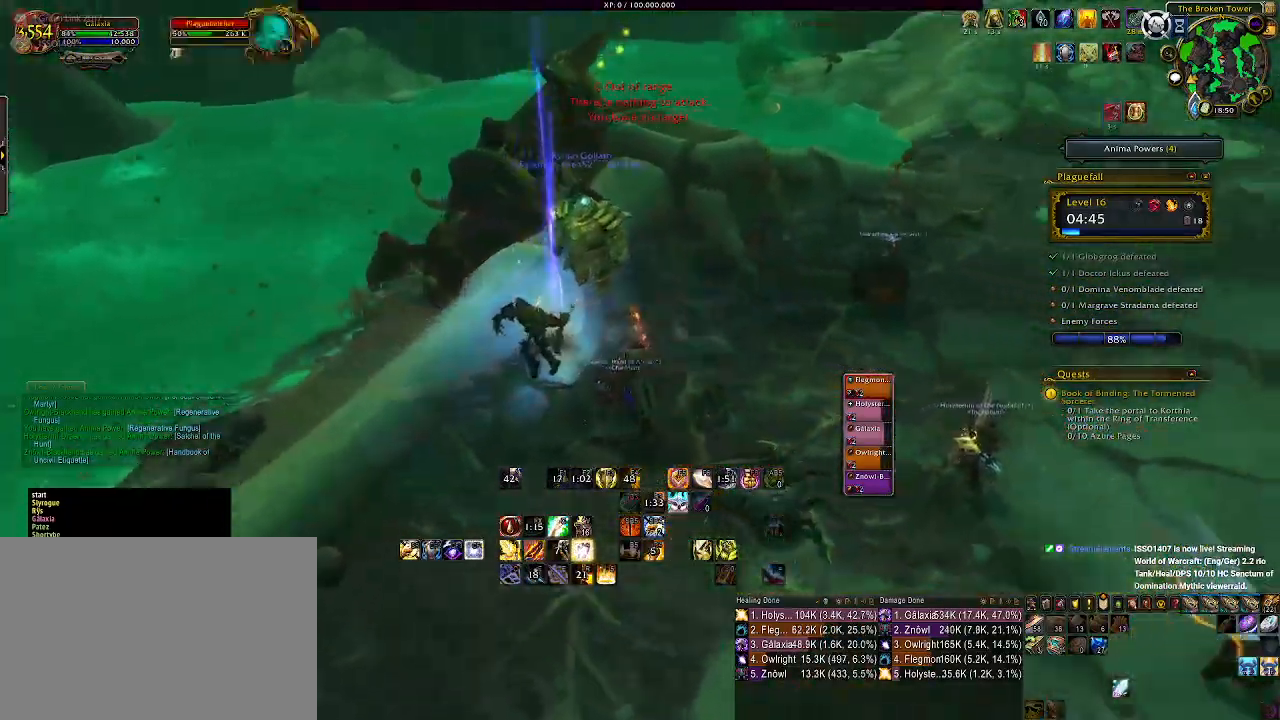
{"keys": ["d", "w"], "mouse": ["left", "right"], "events": [[17, "2", "up"], [67, "d", "down"], [450, "w", "down"]]}
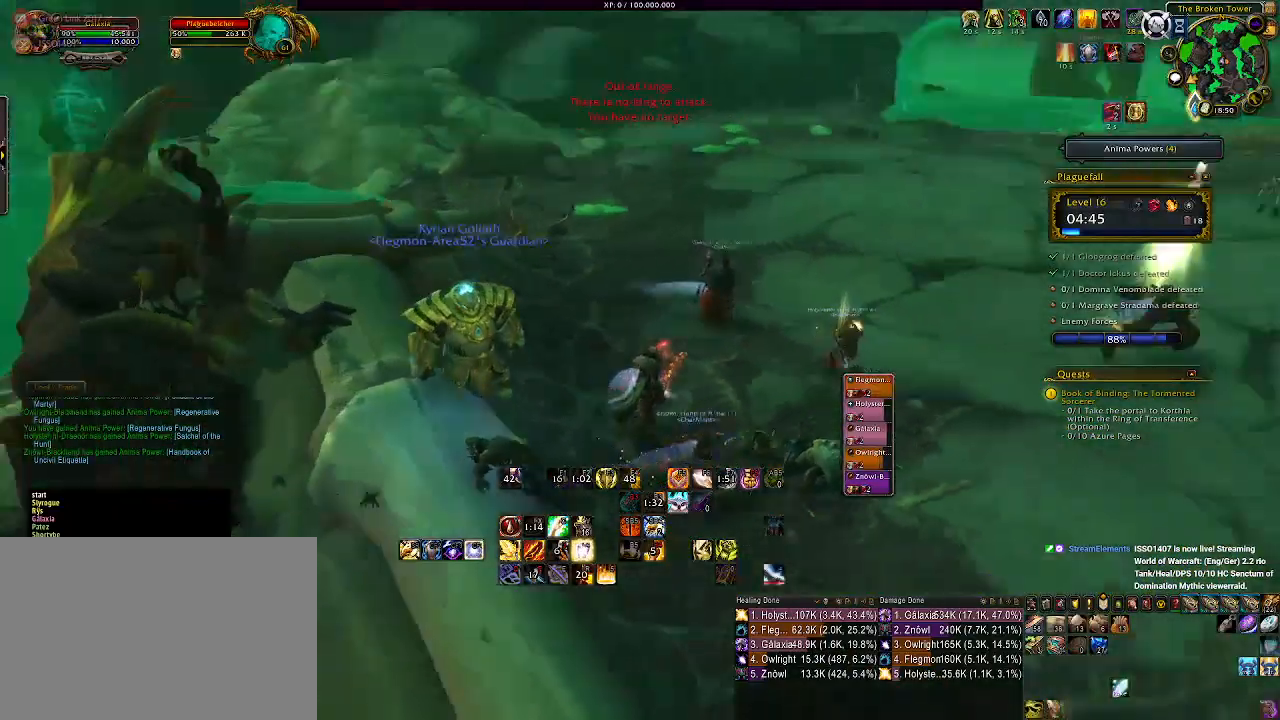
{"keys": ["d", "w"], "mouse": [], "events": [[50, "d", "up"], [250, "mouse_left", "up"], [300, "mouse_right", "up"], [400, "d", "down"]]}
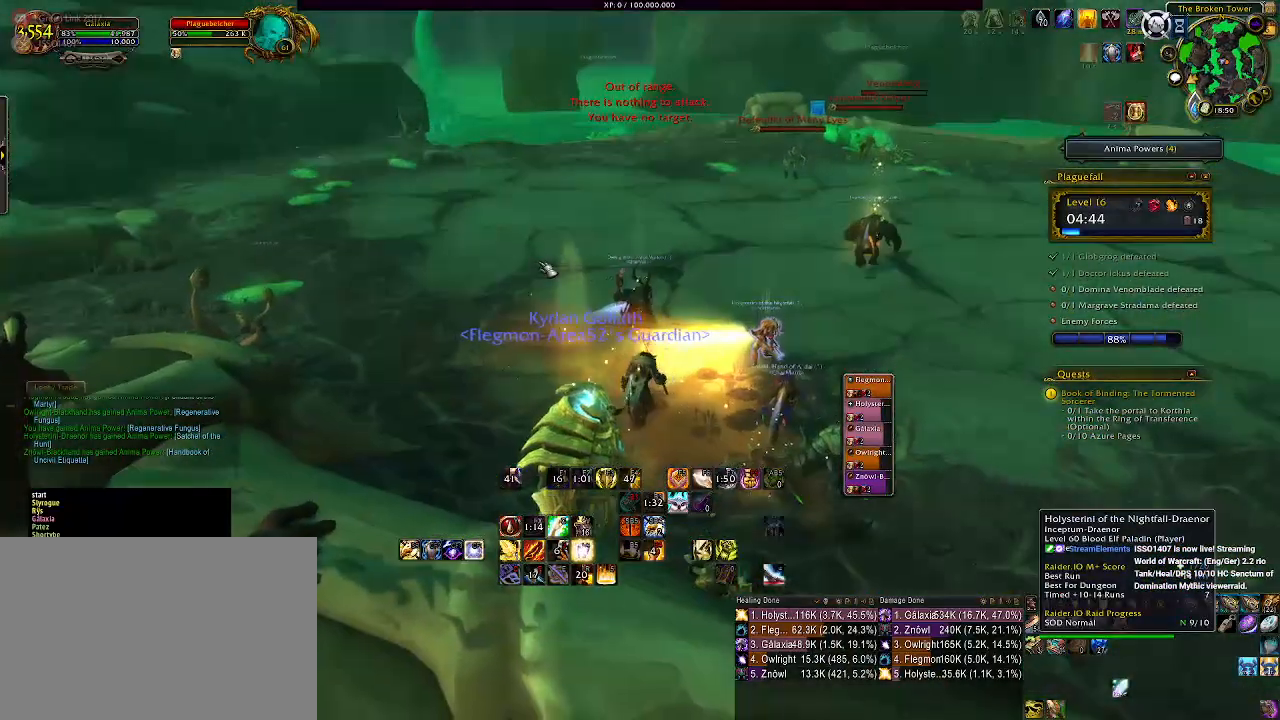
{"keys": ["d", "w"], "mouse": [], "events": []}
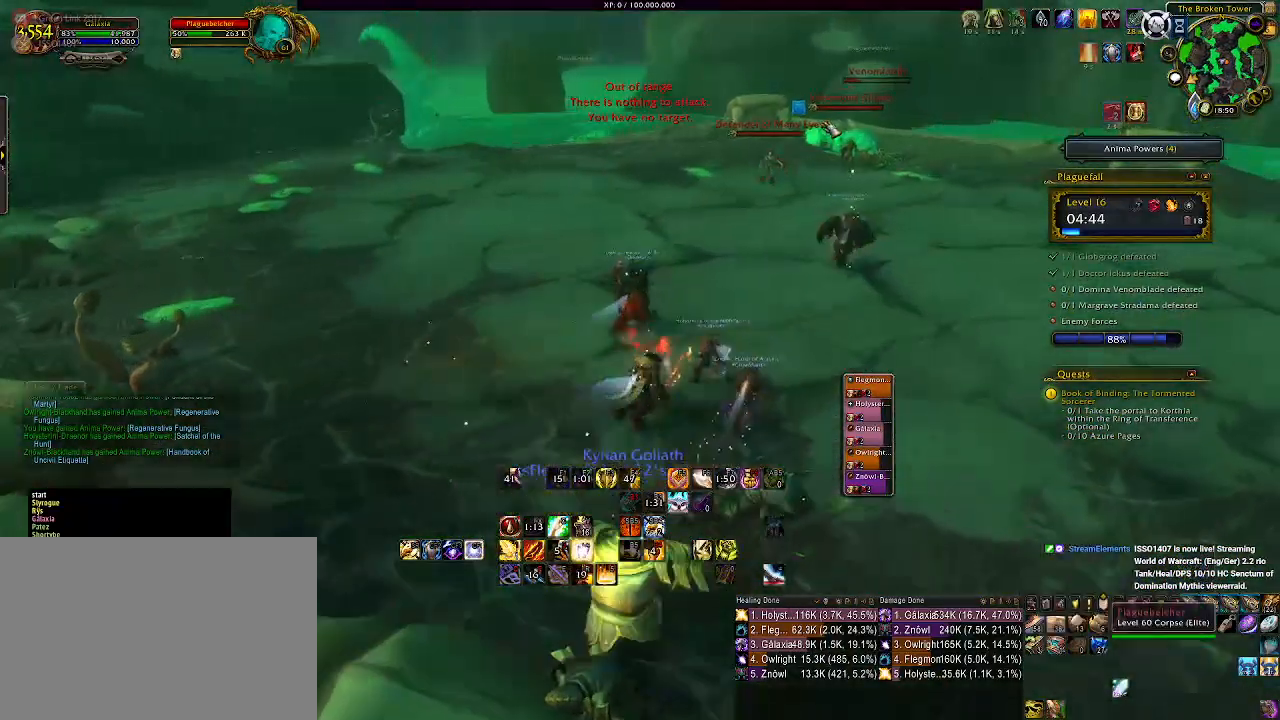
{"keys": ["w"], "mouse": [], "events": [[167, "mouse_left", "down"], [250, "mouse_left", "up"], [483, "d", "up"]]}
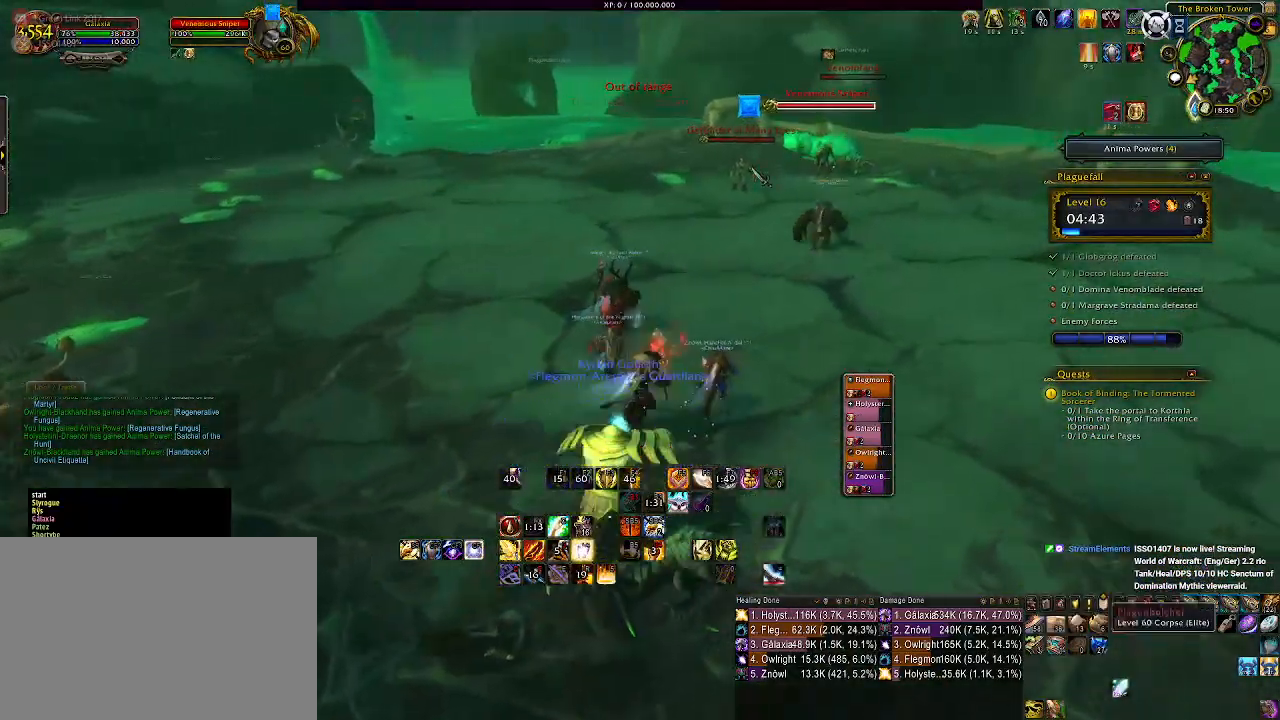
{"keys": ["w"], "mouse": ["left", "right"], "events": [[117, "mouse_left", "down"], [133, "mouse_right", "down"]]}